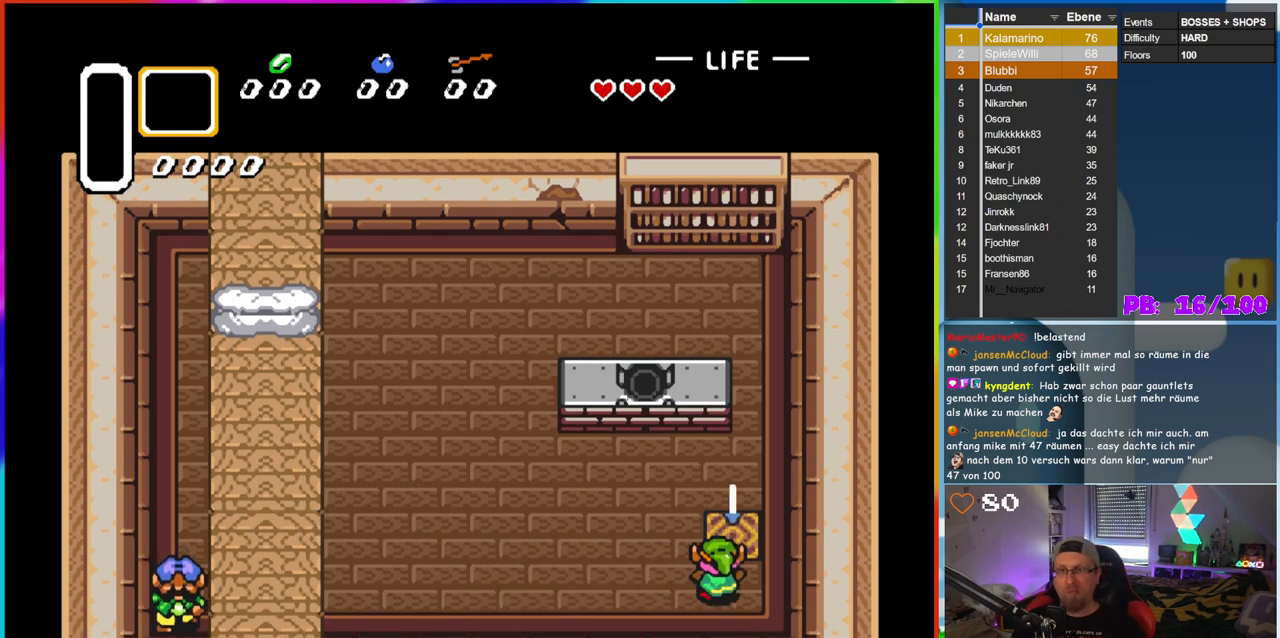
Gameplay with a controller (Nintendo layout); each line is a JSON object with the inputs held at the frame after it. "events" lists button and stick changes between this image and that frame as [ms after this image, input, new state], when the widget could be followed in between. Not read: L3 R3.
{"buttons": [], "events": []}
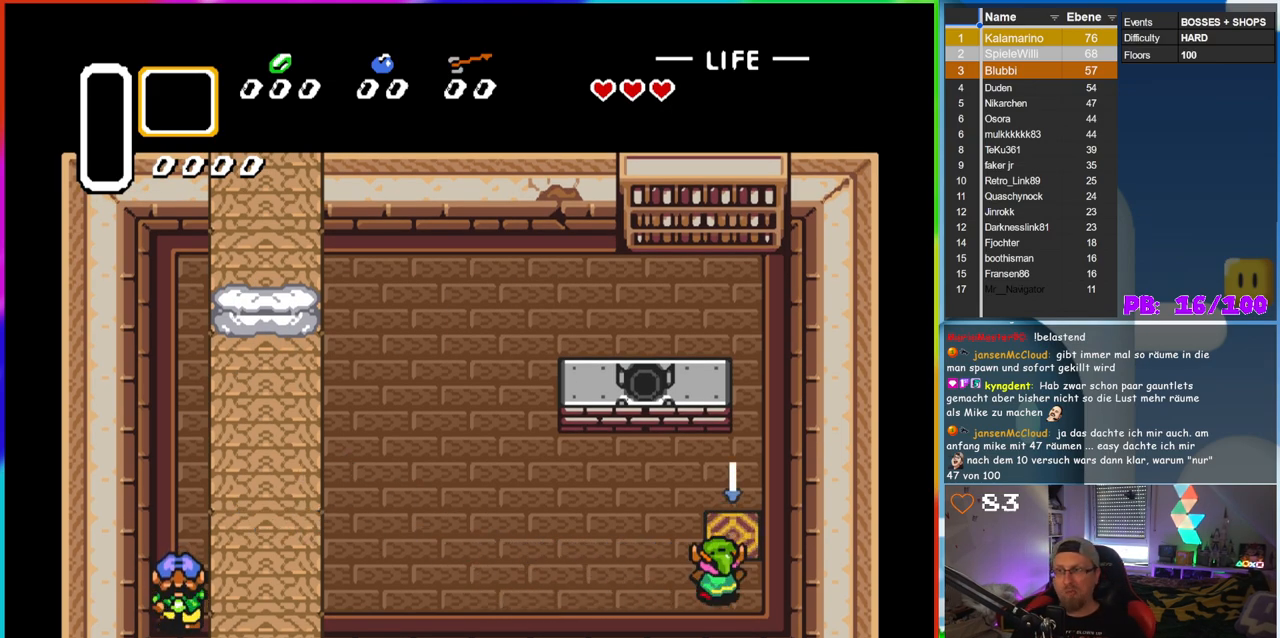
{"buttons": ["DPAD_RIGHT"], "events": [[183, "DPAD_RIGHT", "down"], [233, "DPAD_RIGHT", "up"], [233, "DPAD_UP", "down"], [417, "DPAD_UP", "up"], [450, "DPAD_RIGHT", "down"]]}
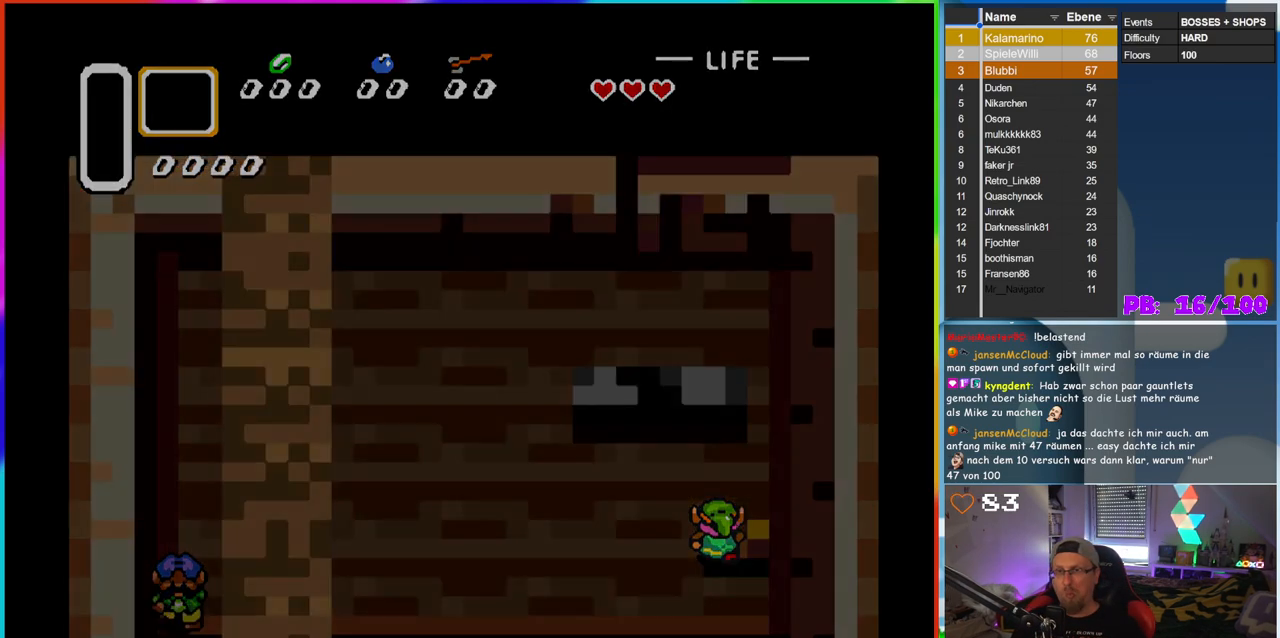
{"buttons": [], "events": [[67, "DPAD_RIGHT", "up"], [67, "DPAD_UP", "down"], [100, "DPAD_UP", "up"]]}
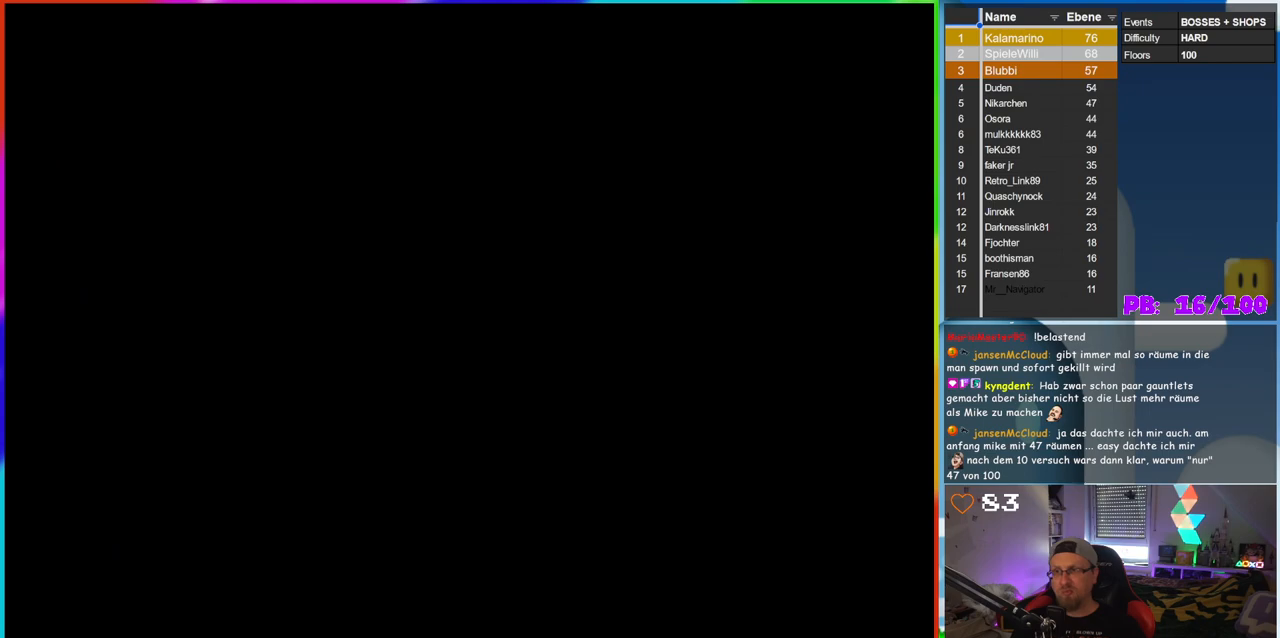
{"buttons": [], "events": []}
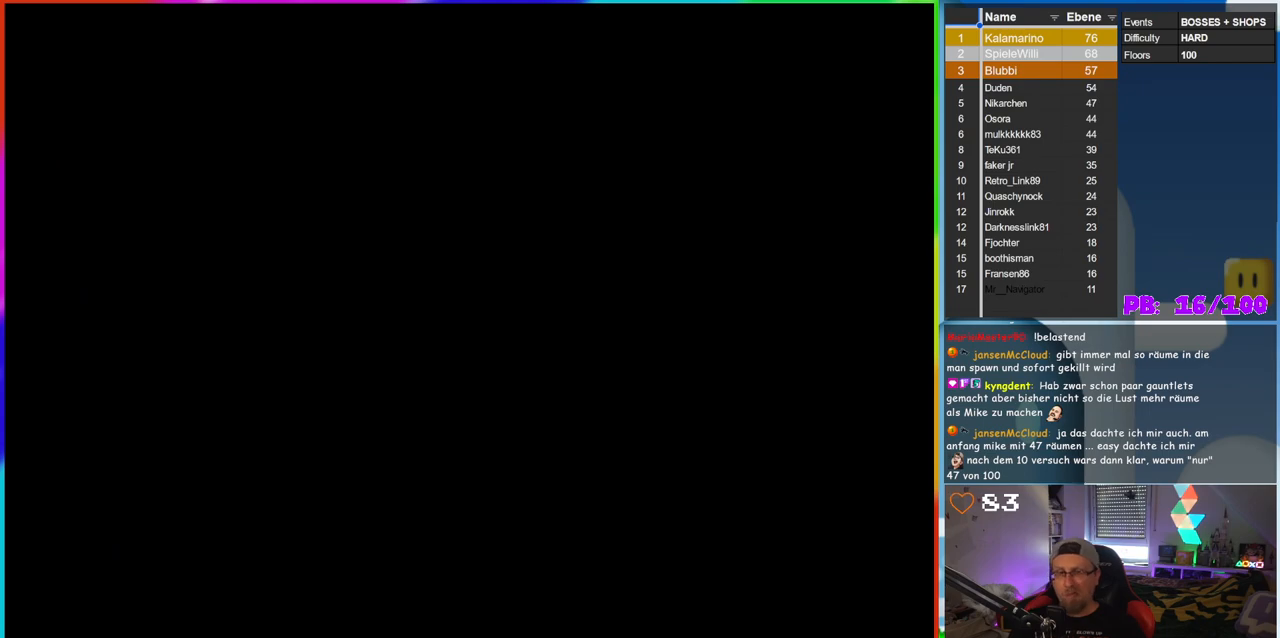
{"buttons": [], "events": []}
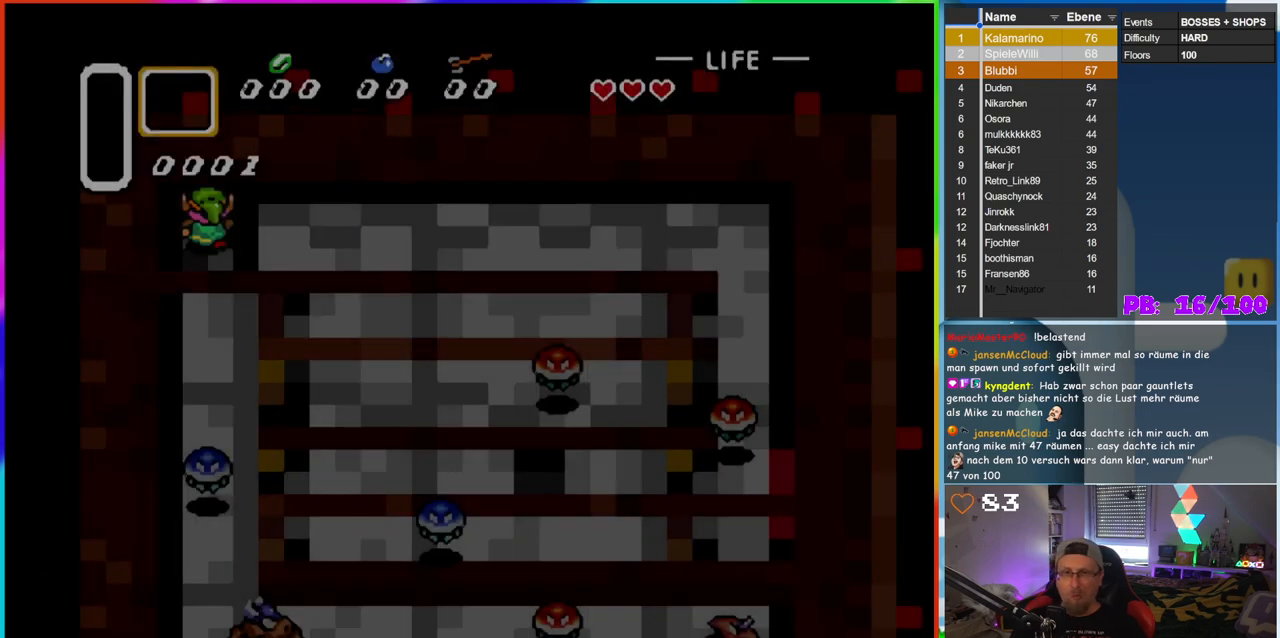
{"buttons": [], "events": []}
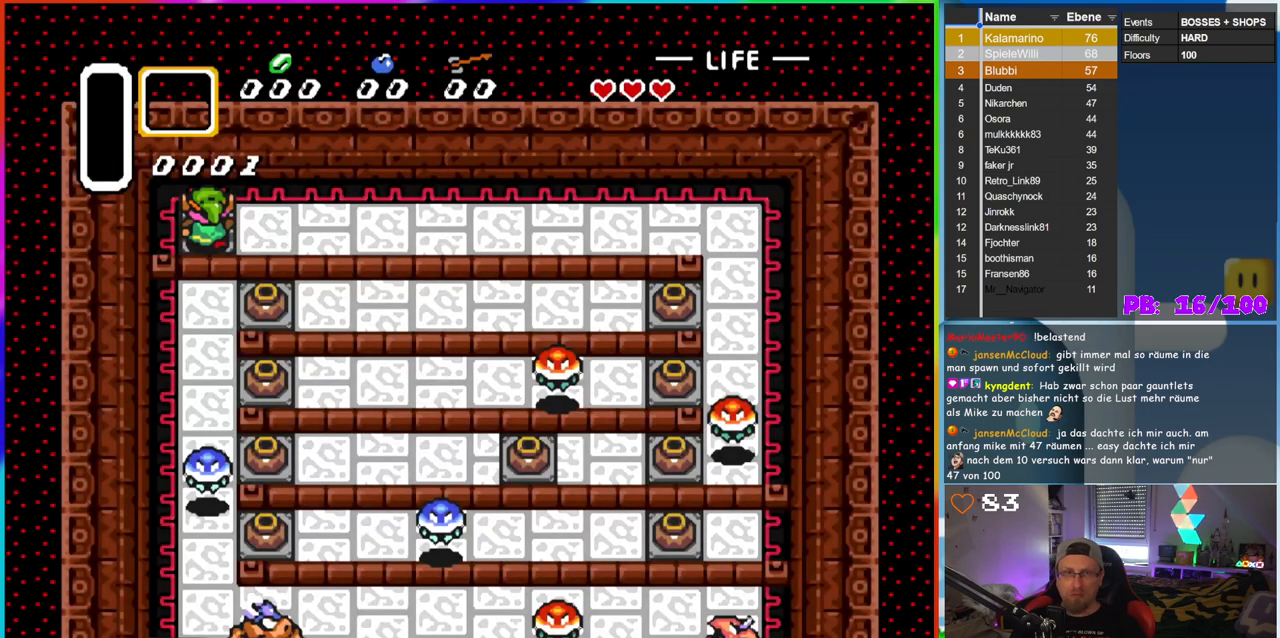
{"buttons": ["DPAD_RIGHT"], "events": [[117, "DPAD_RIGHT", "down"]]}
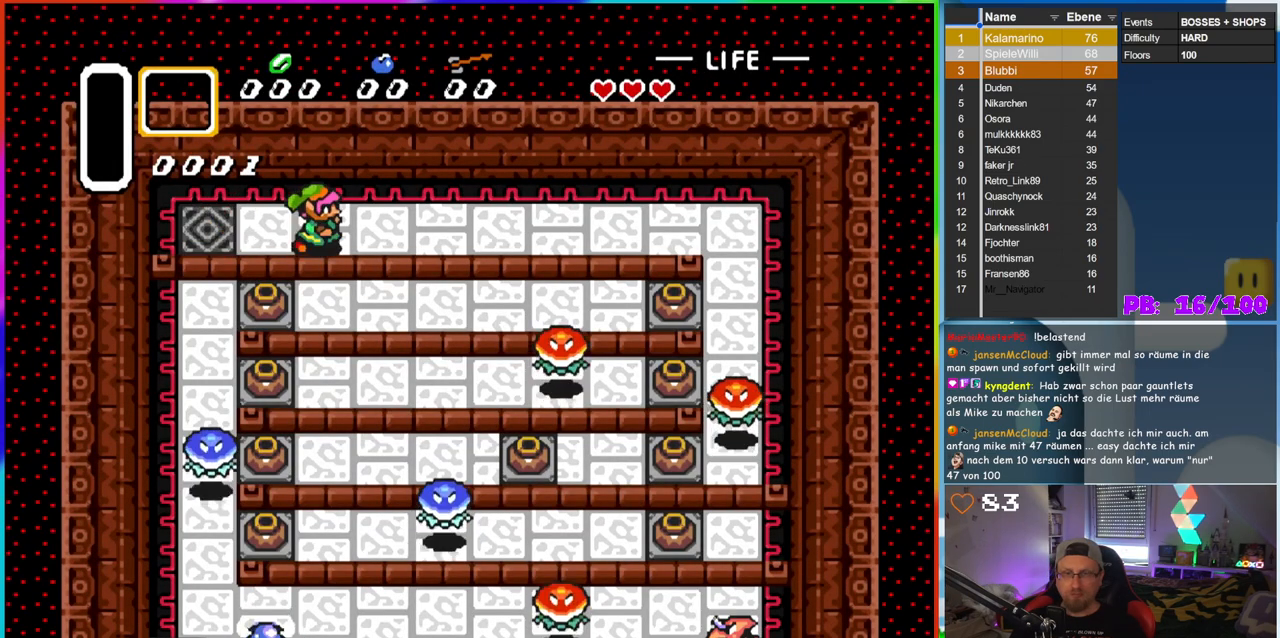
{"buttons": ["DPAD_RIGHT"], "events": []}
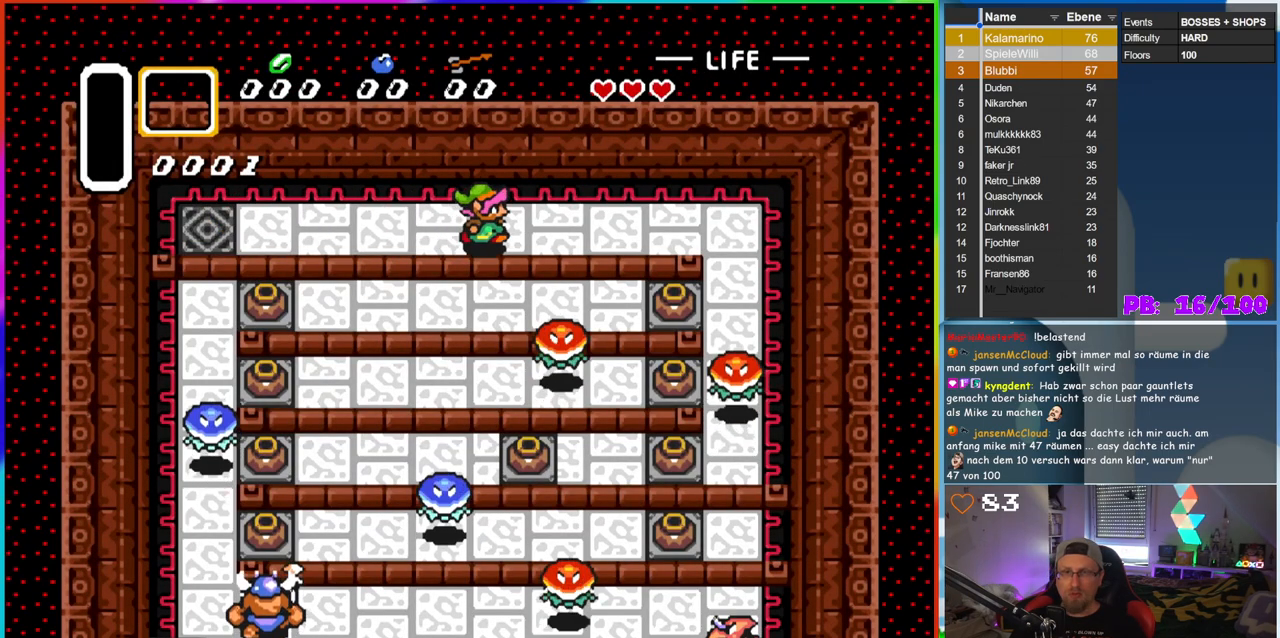
{"buttons": ["DPAD_RIGHT"], "events": []}
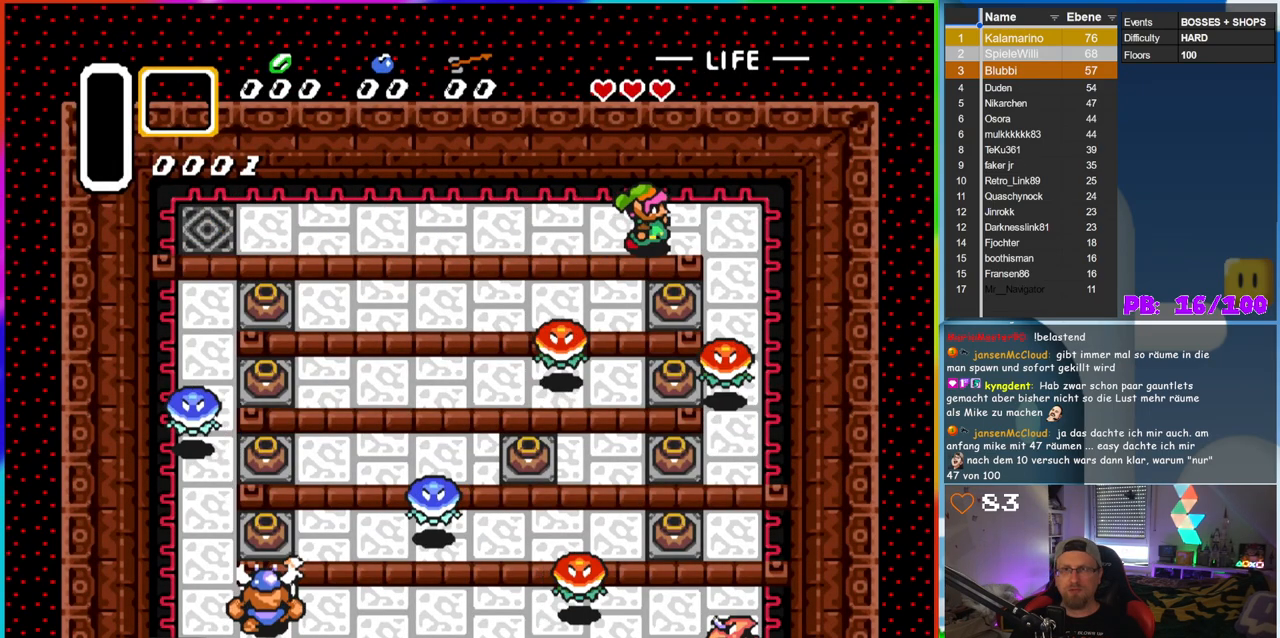
{"buttons": ["DPAD_DOWN"], "events": [[283, "DPAD_DOWN", "down"], [317, "DPAD_RIGHT", "up"]]}
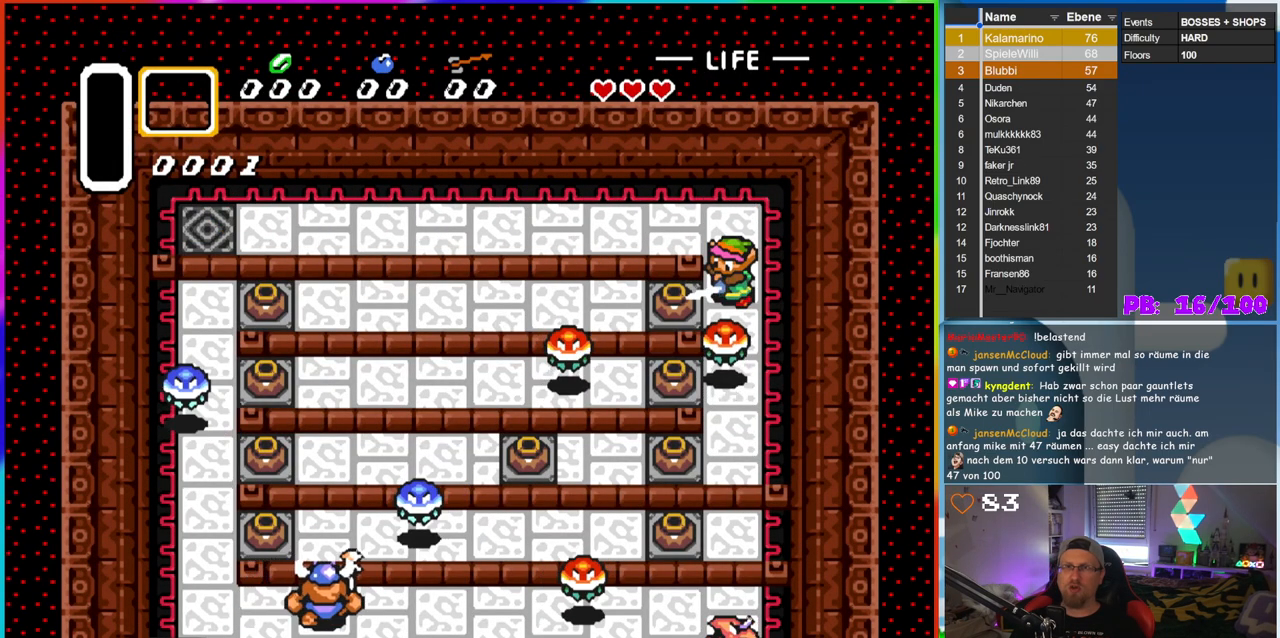
{"buttons": ["A", "DPAD_LEFT"], "events": [[33, "B", "down"], [100, "DPAD_DOWN", "up"], [200, "B", "up"], [300, "DPAD_DOWN", "down"], [383, "DPAD_DOWN", "up"], [383, "DPAD_LEFT", "down"], [483, "A", "down"]]}
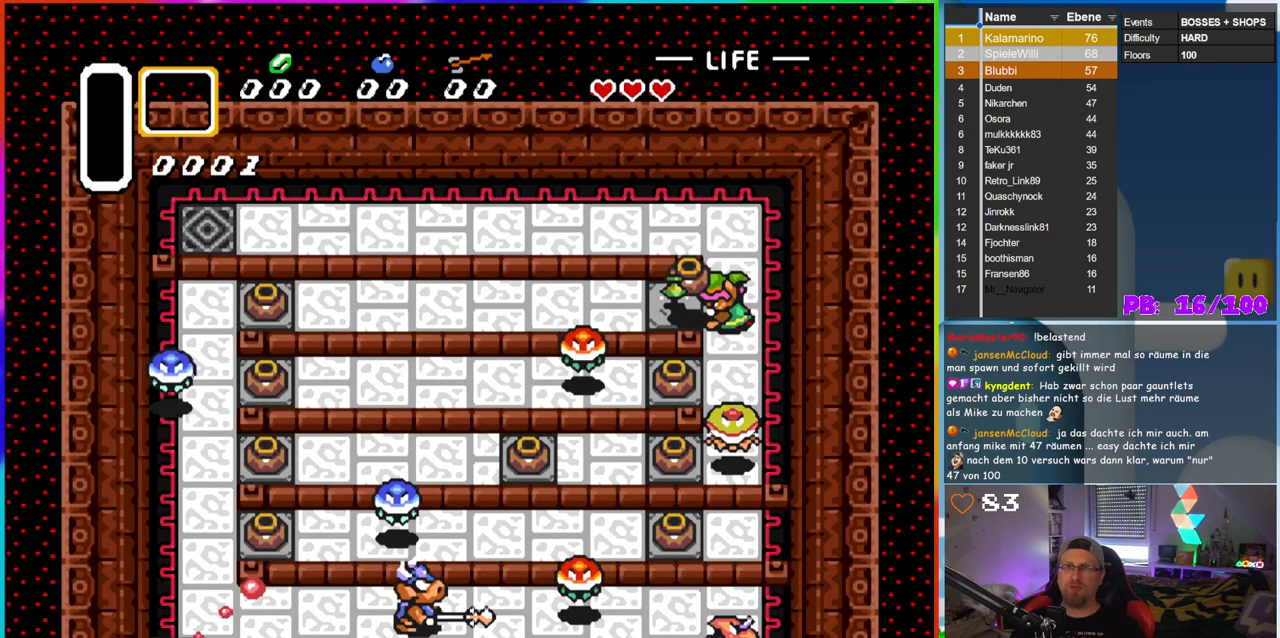
{"buttons": ["DPAD_LEFT"], "events": [[117, "DPAD_LEFT", "up"], [167, "A", "up"], [367, "DPAD_LEFT", "down"]]}
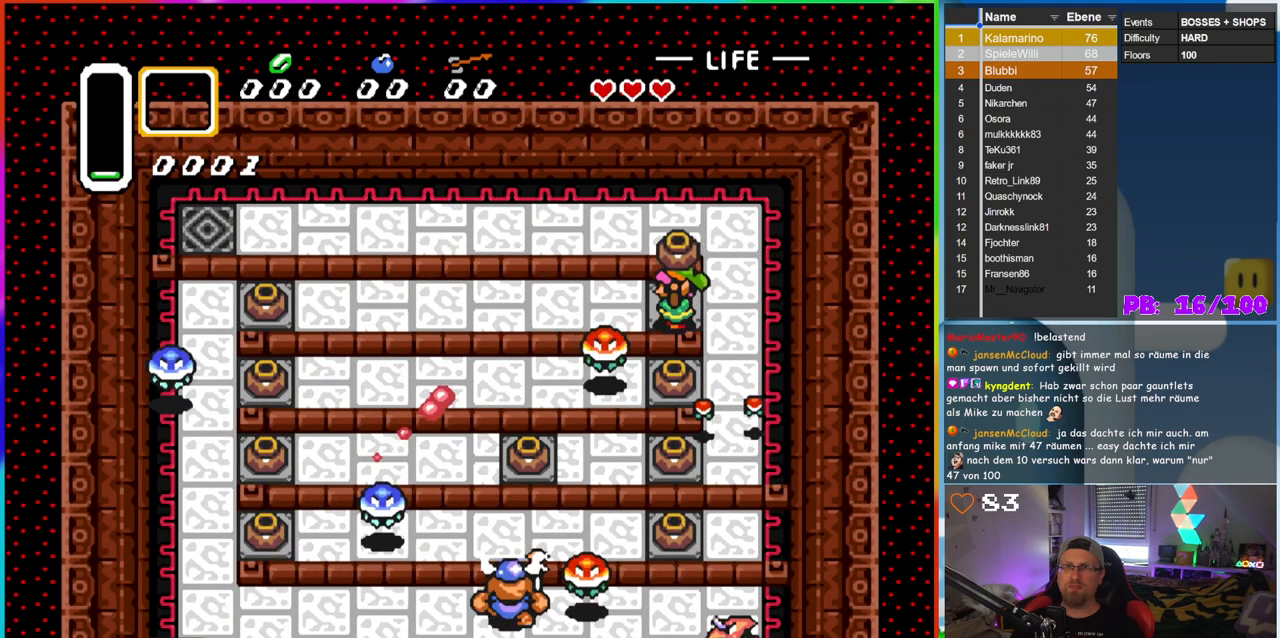
{"buttons": ["DPAD_LEFT"], "events": []}
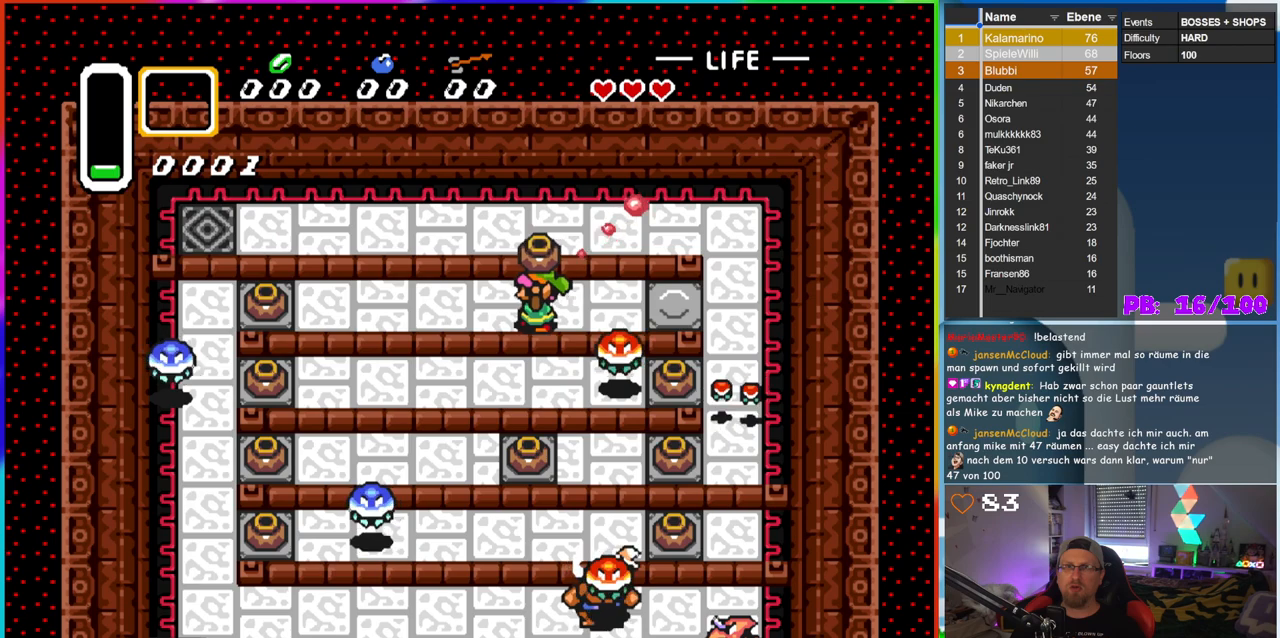
{"buttons": ["DPAD_LEFT"], "events": []}
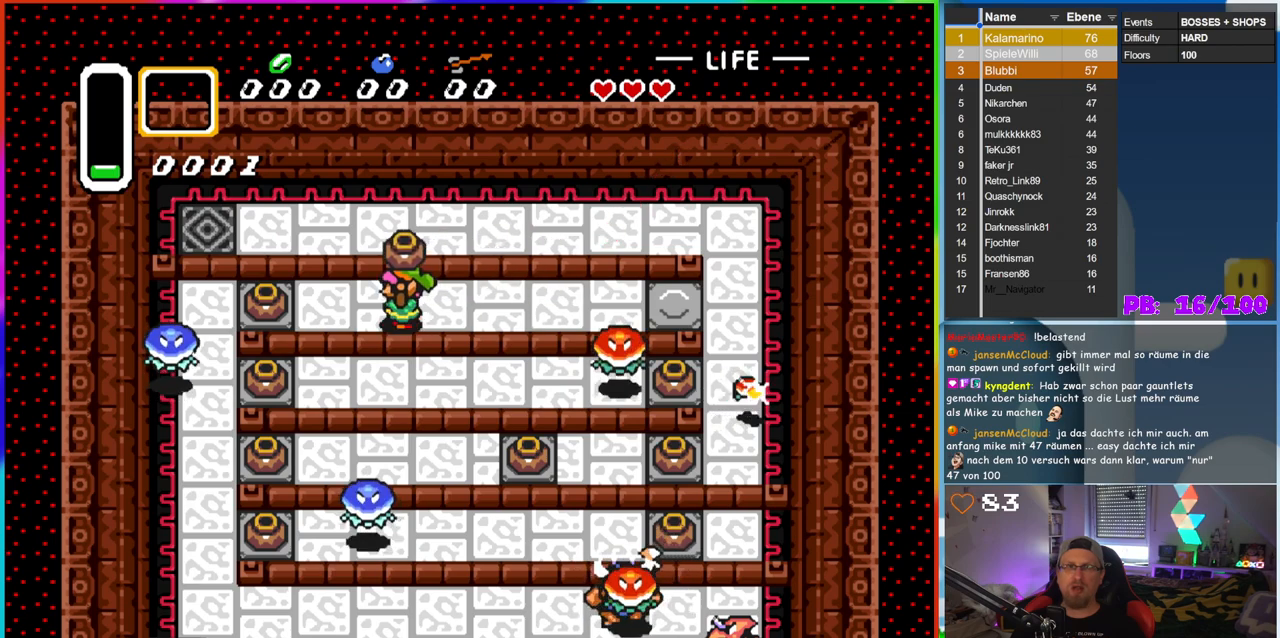
{"buttons": ["A", "DPAD_LEFT"], "events": [[100, "A", "down"], [250, "A", "up"], [417, "A", "down"]]}
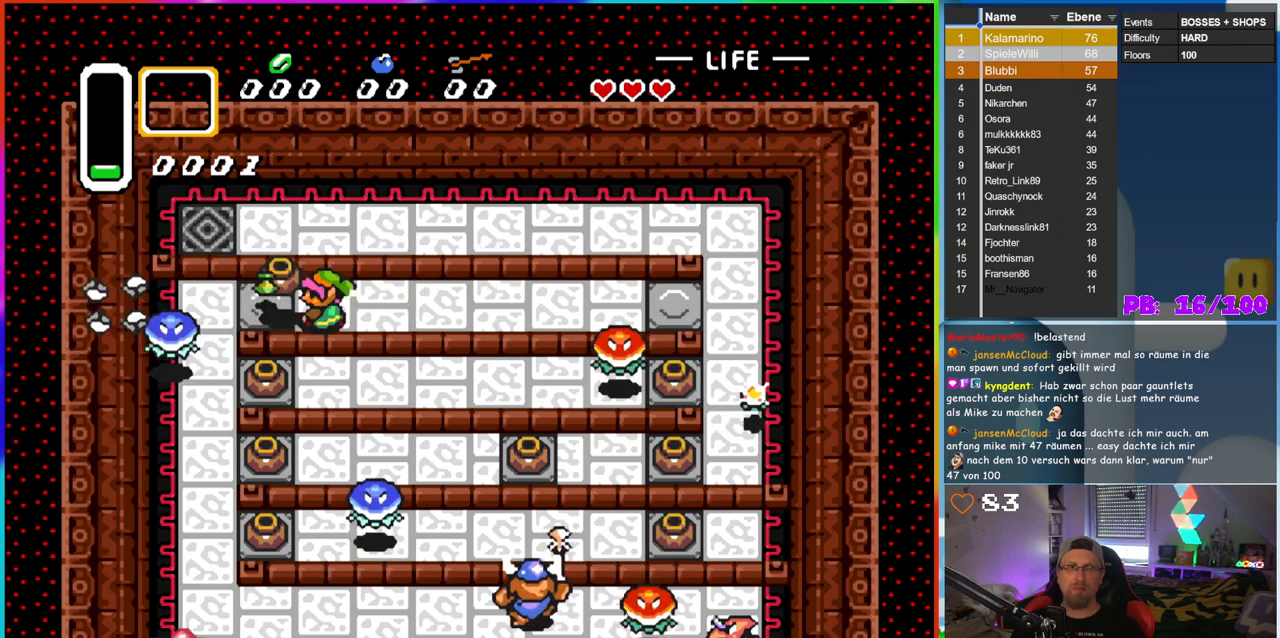
{"buttons": ["A", "DPAD_RIGHT"], "events": [[83, "A", "up"], [367, "A", "down"], [367, "DPAD_LEFT", "up"], [483, "DPAD_RIGHT", "down"]]}
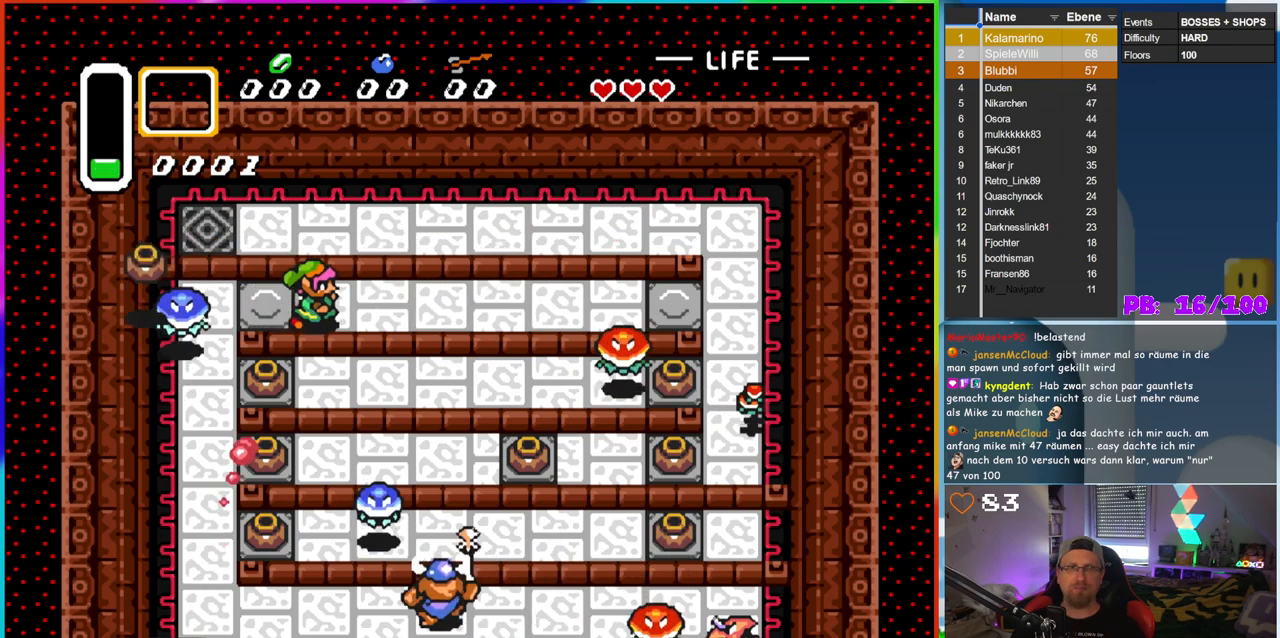
{"buttons": ["DPAD_LEFT"], "events": [[17, "A", "up"], [450, "DPAD_RIGHT", "up"], [467, "DPAD_LEFT", "down"]]}
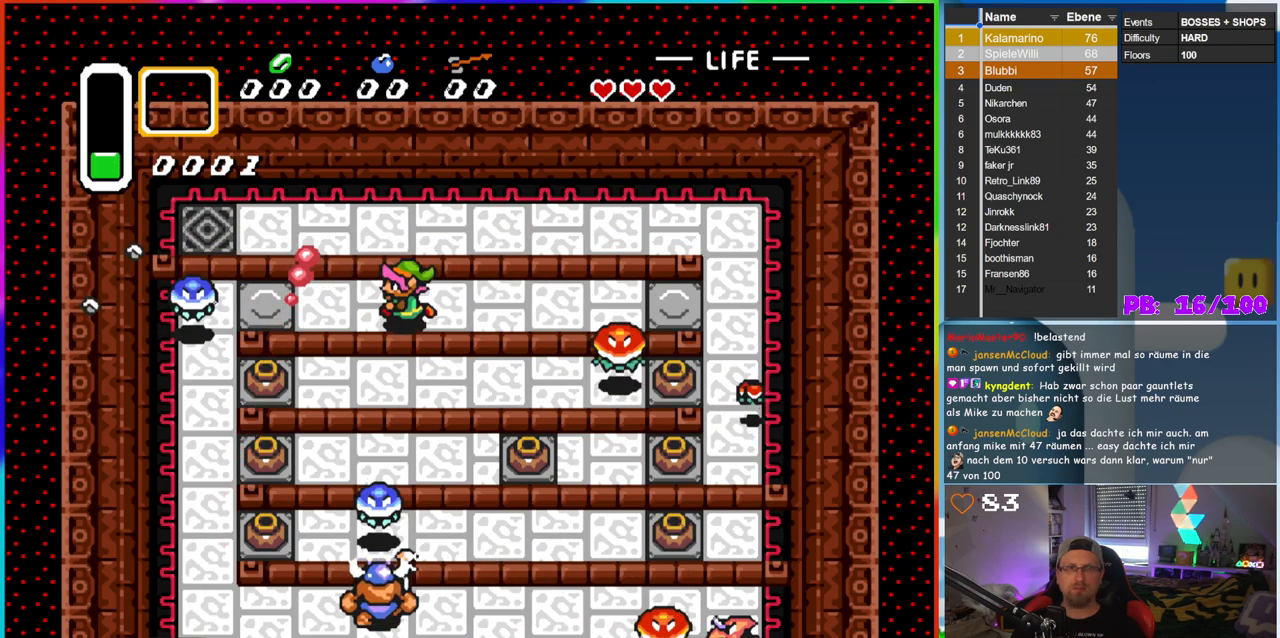
{"buttons": ["DPAD_LEFT"], "events": []}
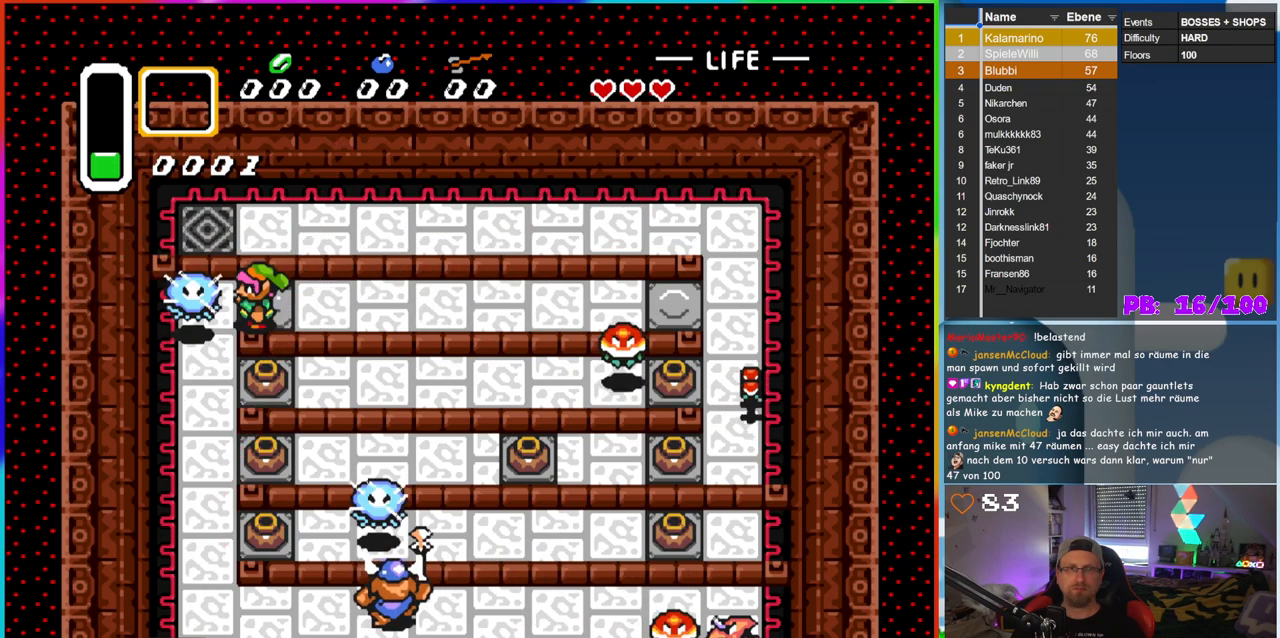
{"buttons": ["DPAD_RIGHT"], "events": [[17, "DPAD_LEFT", "up"], [83, "DPAD_RIGHT", "down"]]}
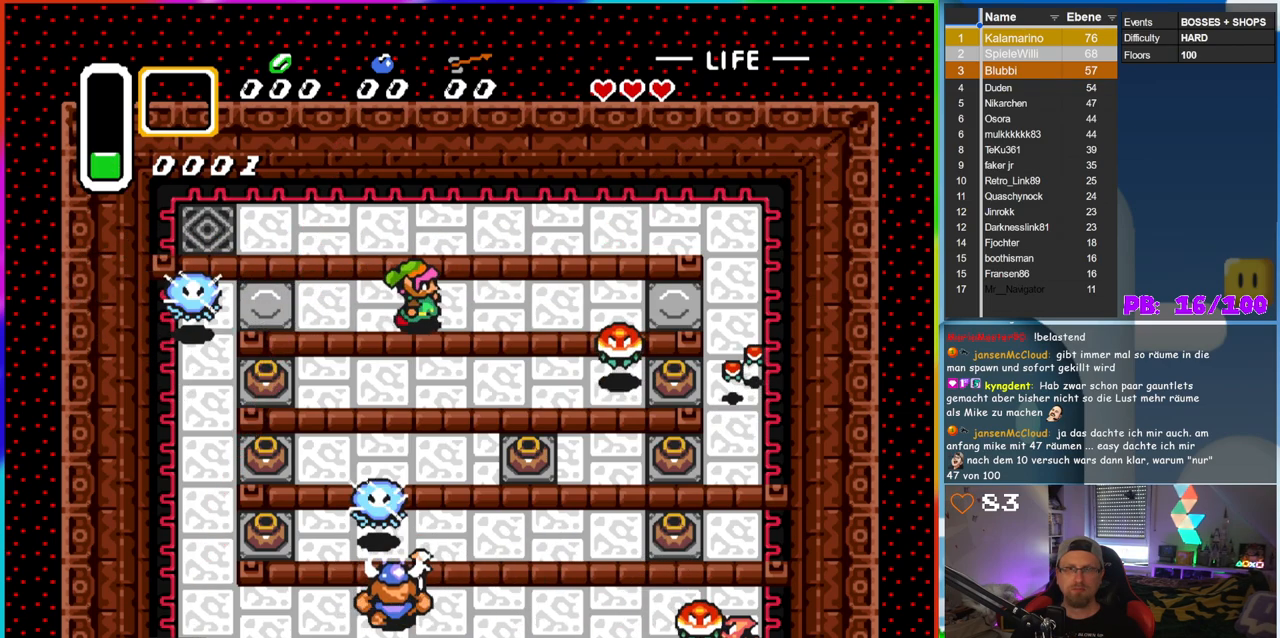
{"buttons": ["DPAD_RIGHT"], "events": []}
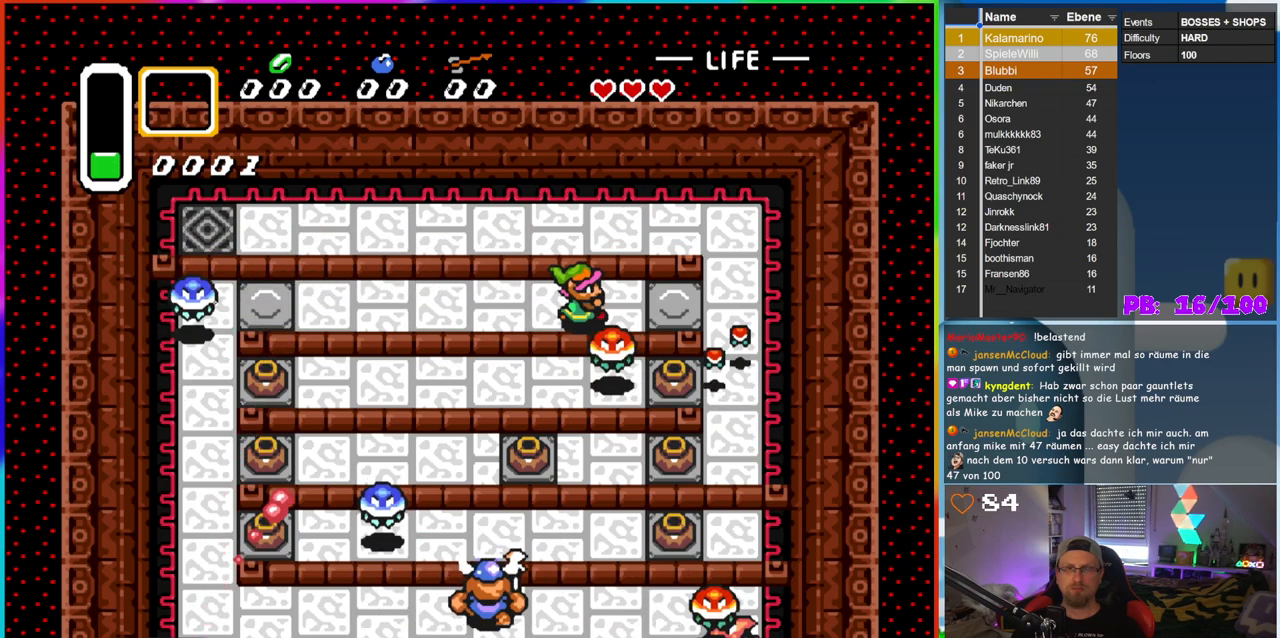
{"buttons": ["DPAD_RIGHT"], "events": [[100, "DPAD_DOWN", "down"], [100, "DPAD_RIGHT", "up"], [133, "B", "down"], [233, "DPAD_DOWN", "up"], [350, "B", "up"], [383, "DPAD_RIGHT", "down"]]}
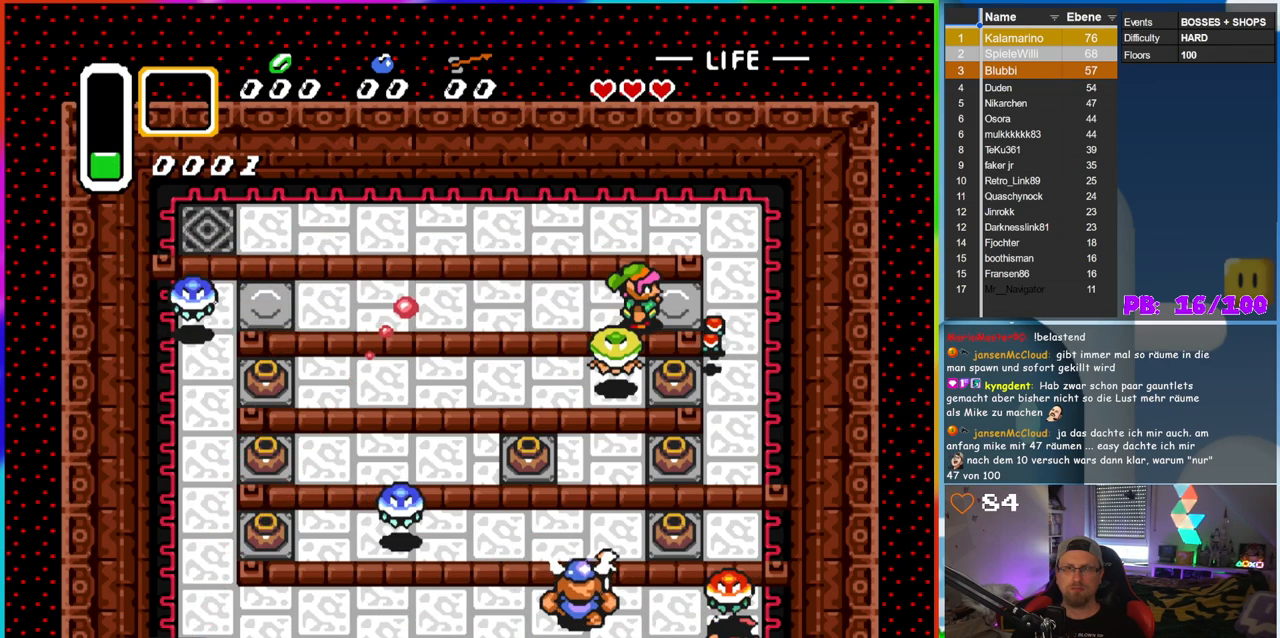
{"buttons": [], "events": [[83, "B", "down"], [117, "DPAD_RIGHT", "up"], [300, "B", "up"]]}
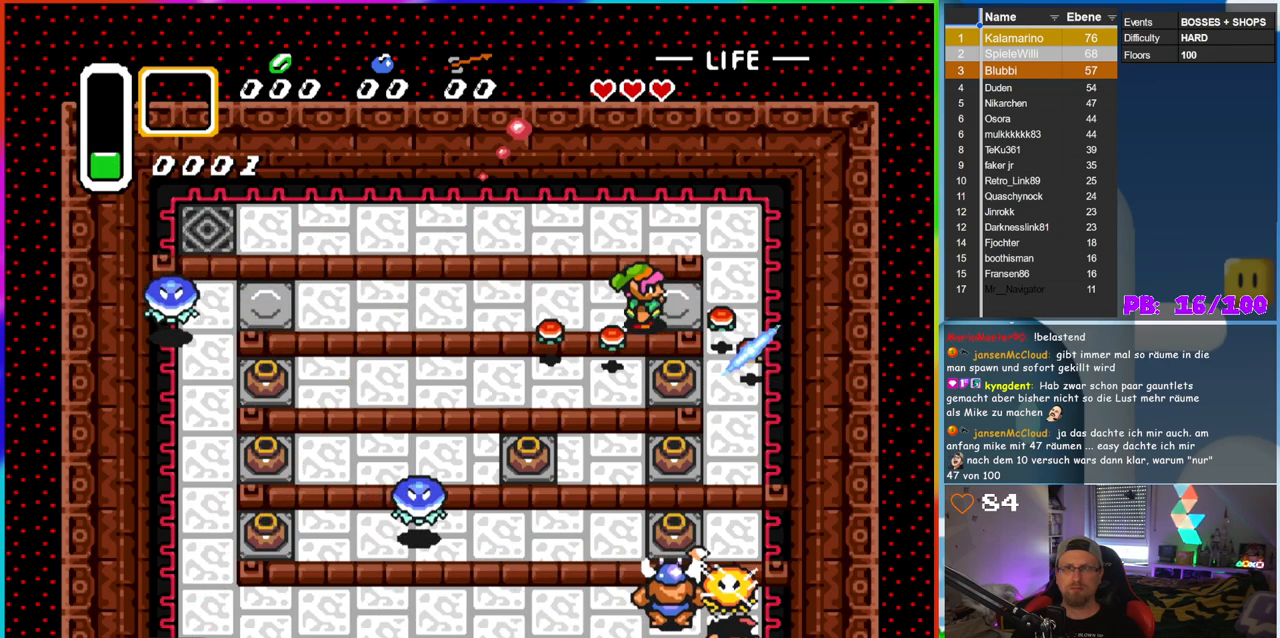
{"buttons": ["DPAD_LEFT"], "events": [[83, "B", "down"], [167, "DPAD_RIGHT", "down"], [267, "B", "up"], [300, "DPAD_RIGHT", "up"], [500, "DPAD_LEFT", "down"]]}
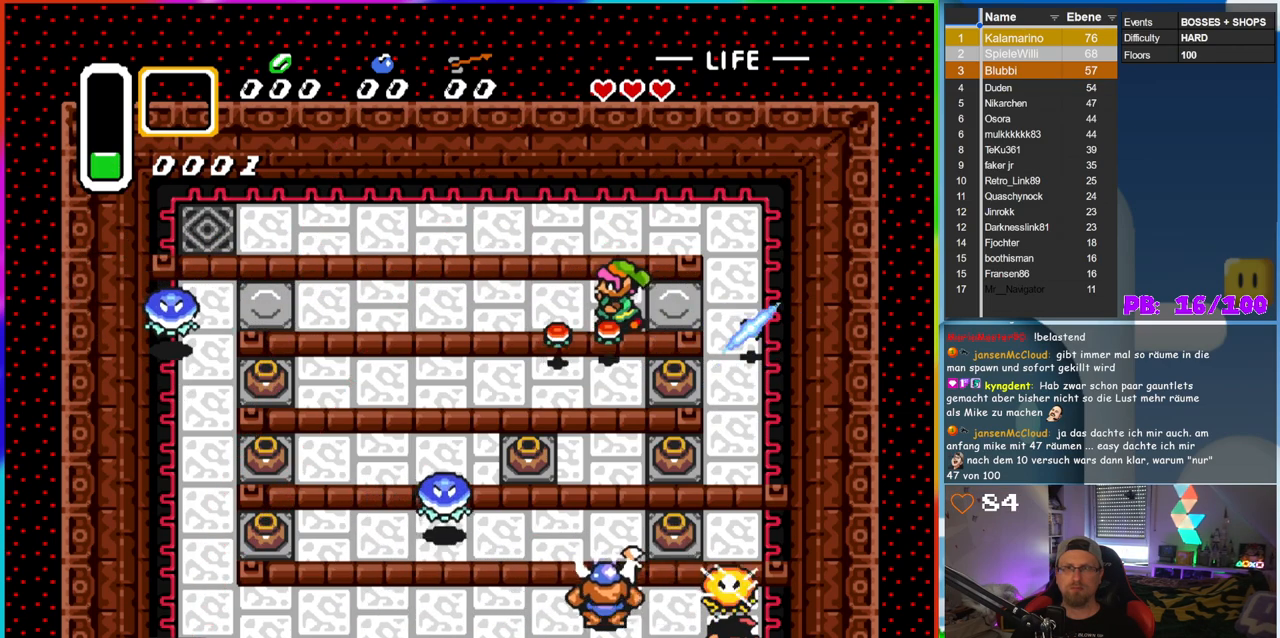
{"buttons": [], "events": [[100, "DPAD_DOWN", "down"], [100, "DPAD_LEFT", "up"], [150, "B", "down"], [250, "DPAD_DOWN", "up"], [367, "B", "up"]]}
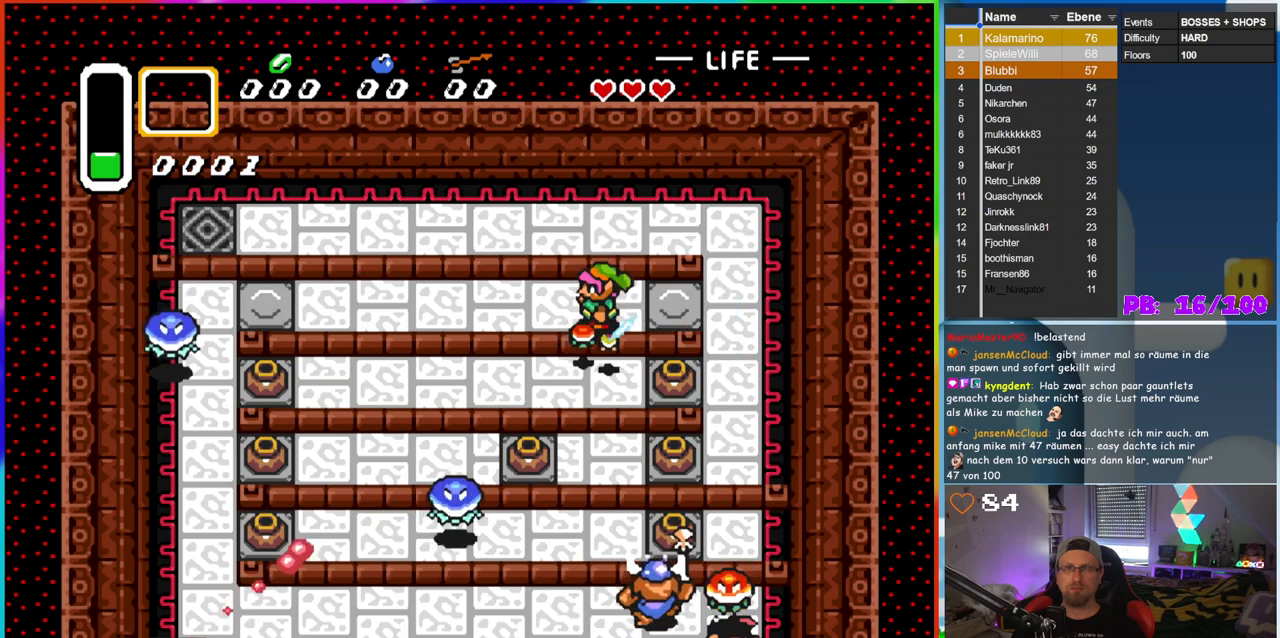
{"buttons": ["DPAD_RIGHT"], "events": [[50, "DPAD_LEFT", "down"], [117, "DPAD_LEFT", "up"], [250, "DPAD_RIGHT", "down"]]}
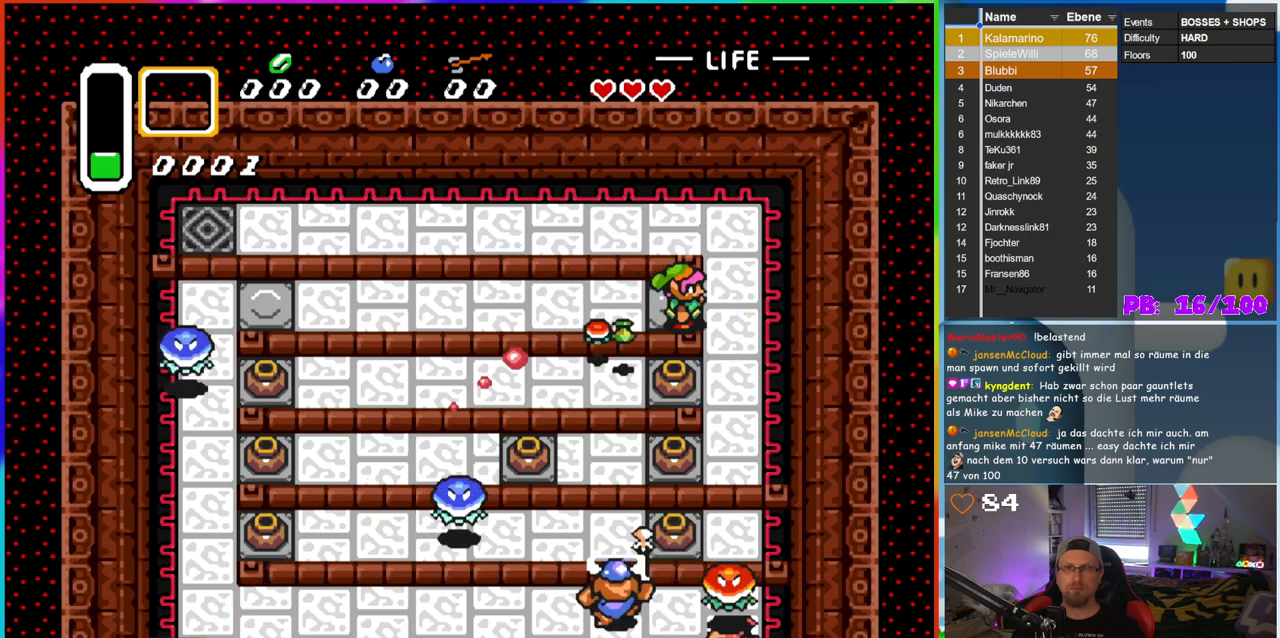
{"buttons": ["DPAD_DOWN", "DPAD_LEFT"], "events": [[133, "DPAD_DOWN", "down"], [283, "DPAD_RIGHT", "up"], [400, "DPAD_LEFT", "down"]]}
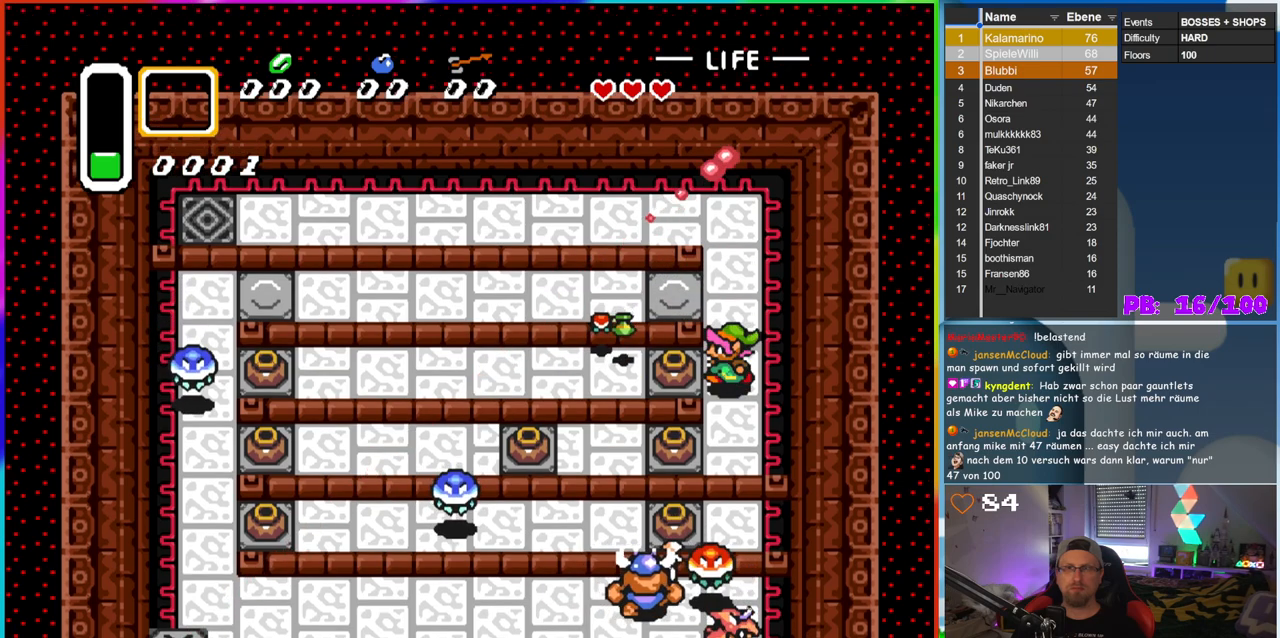
{"buttons": ["DPAD_LEFT"], "events": [[17, "DPAD_DOWN", "up"], [83, "A", "down"], [233, "A", "up"]]}
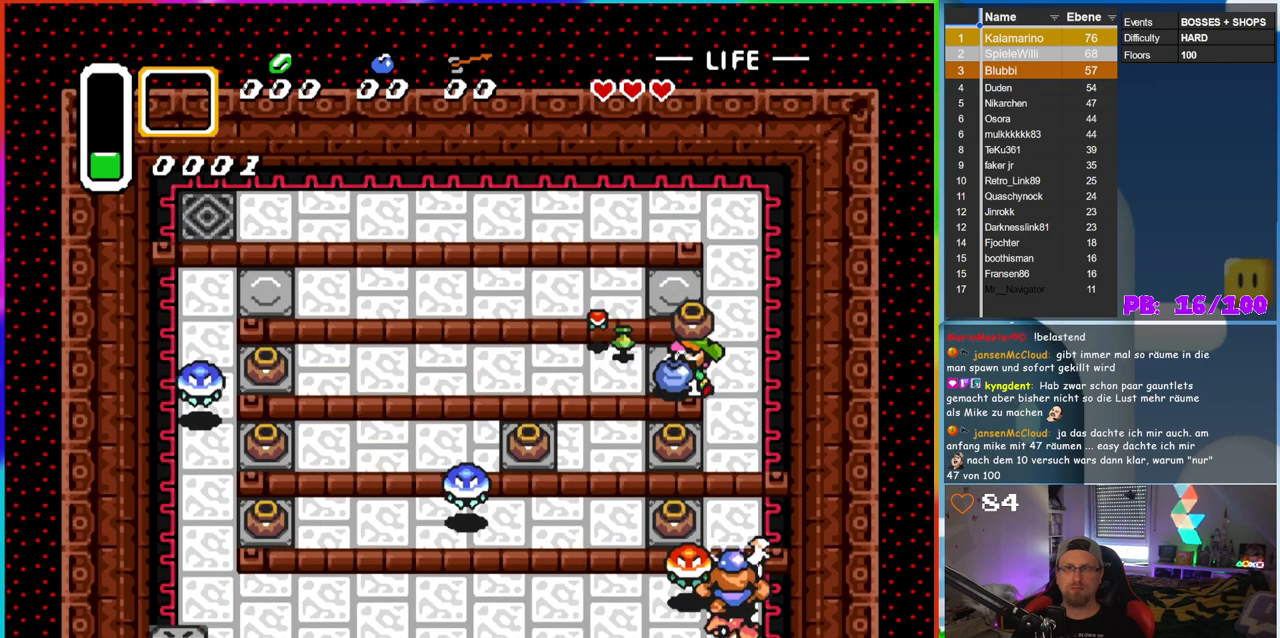
{"buttons": [], "events": [[100, "A", "down"], [283, "A", "up"], [317, "DPAD_LEFT", "up"]]}
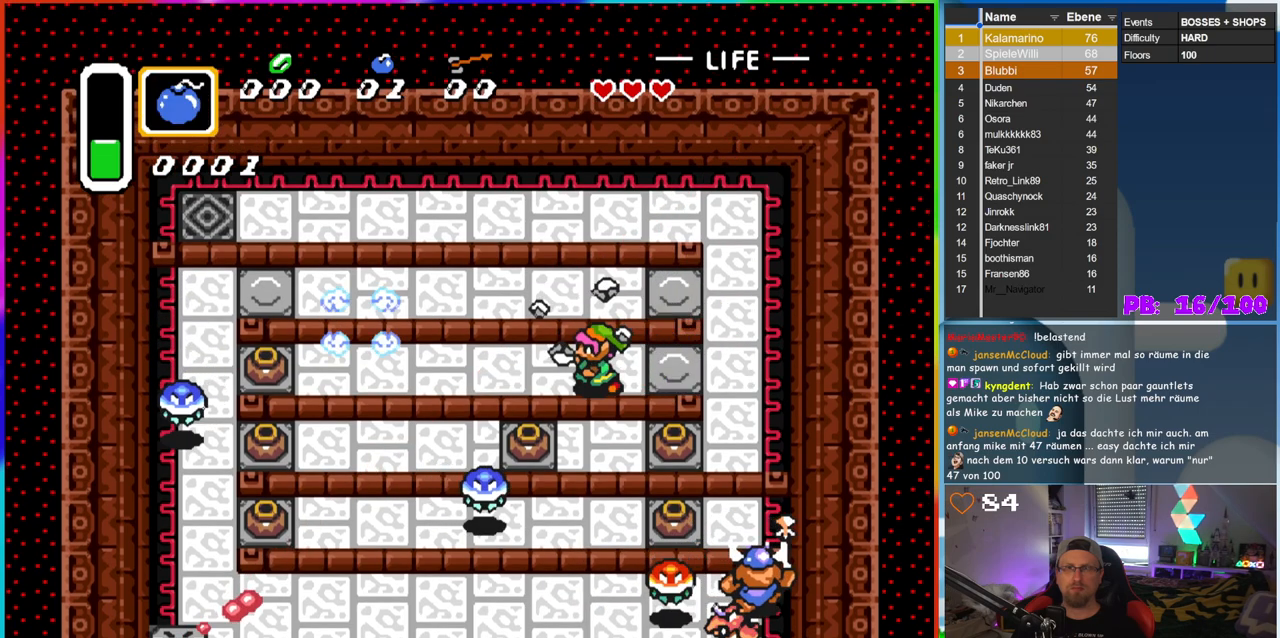
{"buttons": ["DPAD_RIGHT"], "events": [[17, "DPAD_LEFT", "down"], [233, "DPAD_LEFT", "up"], [250, "DPAD_RIGHT", "down"]]}
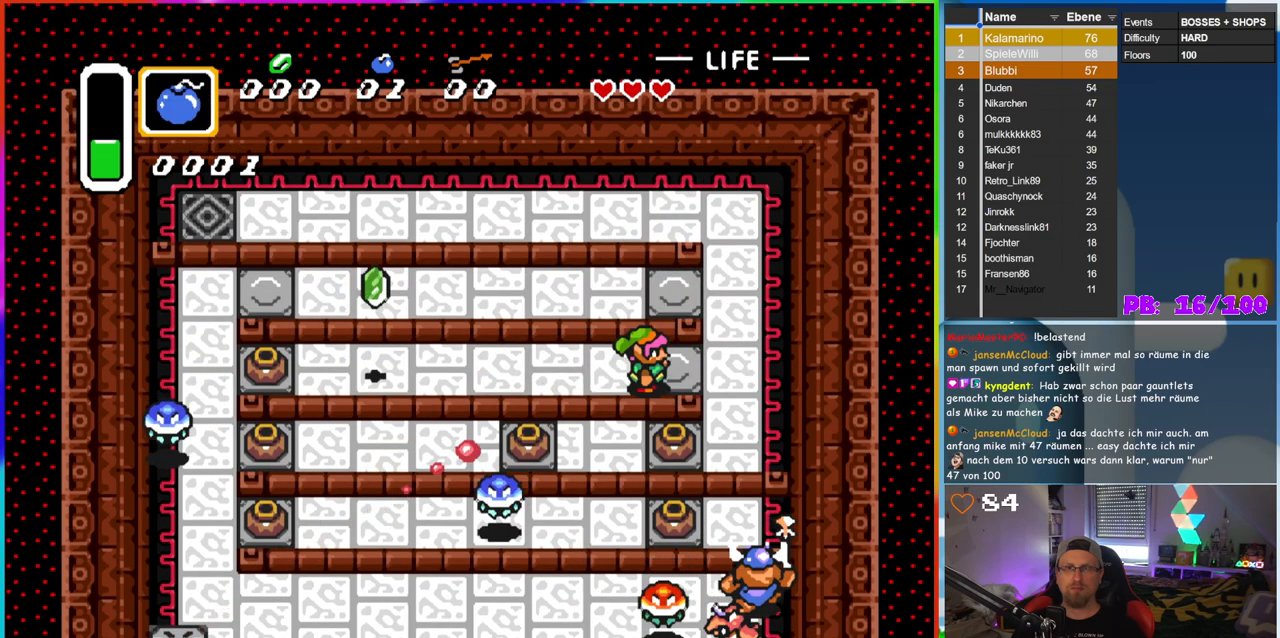
{"buttons": ["DPAD_DOWN"], "events": [[333, "DPAD_DOWN", "down"], [367, "DPAD_RIGHT", "up"]]}
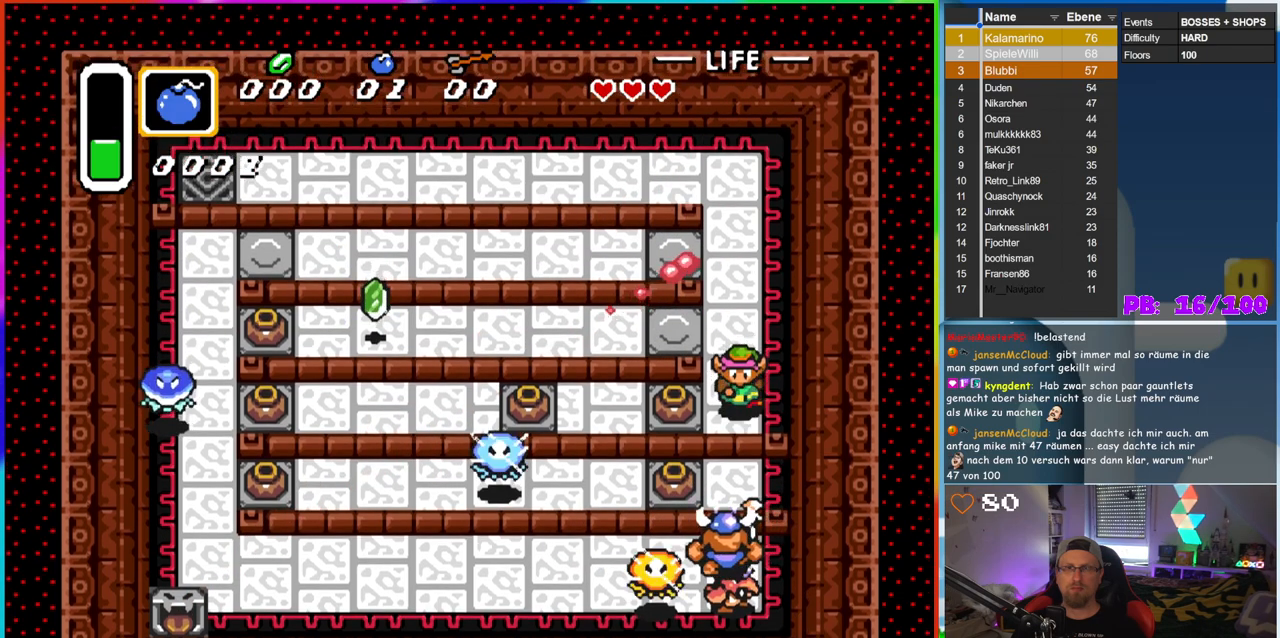
{"buttons": ["DPAD_LEFT"], "events": [[67, "DPAD_LEFT", "down"], [100, "DPAD_DOWN", "up"], [150, "A", "down"], [350, "A", "up"], [350, "DPAD_LEFT", "up"], [483, "DPAD_LEFT", "down"]]}